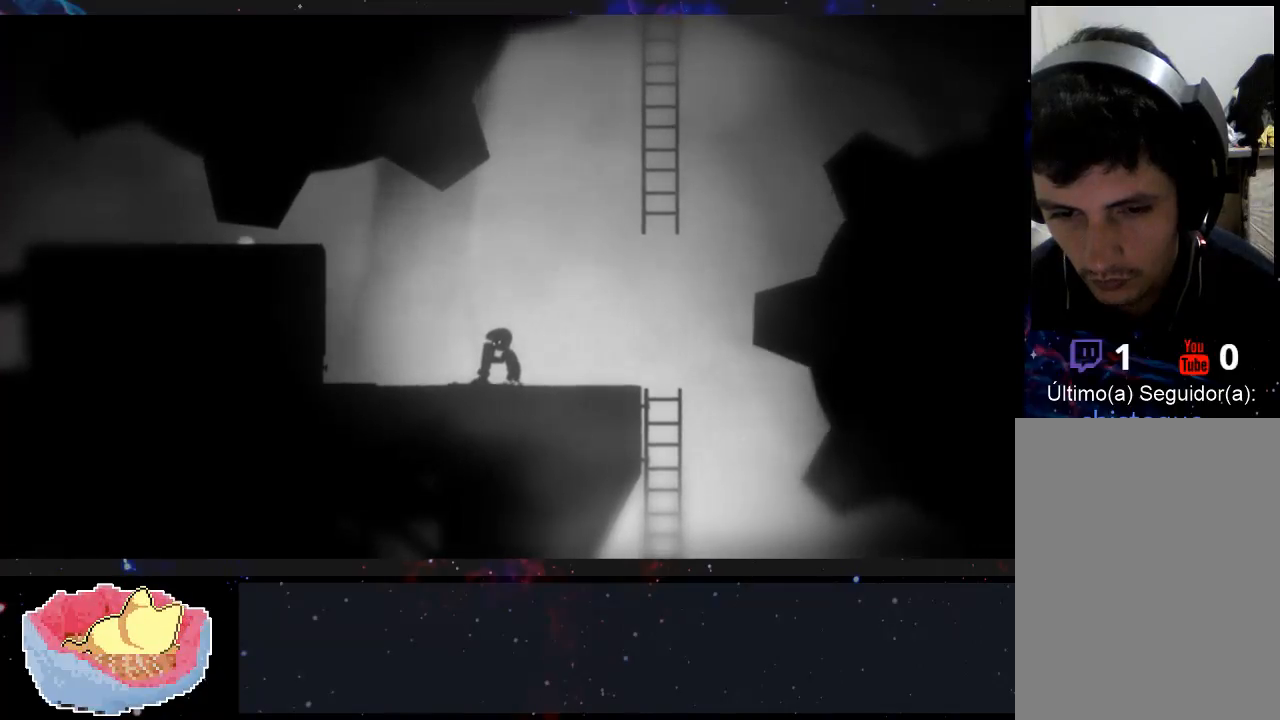
Gameplay with a controller (Xbox layout); each line is a JSON object with the inputs held at the frame after it (dt_ms = milliseconds from this image to that frame). "events" lists button and stick changes between this image and that frame as [ms after this image, input, new state], when the widget could be followed in between. Not read: A L3 R3.
{"dt_ms": 500, "buttons": ["X"], "left_stick": "center", "right_stick": "center", "events": []}
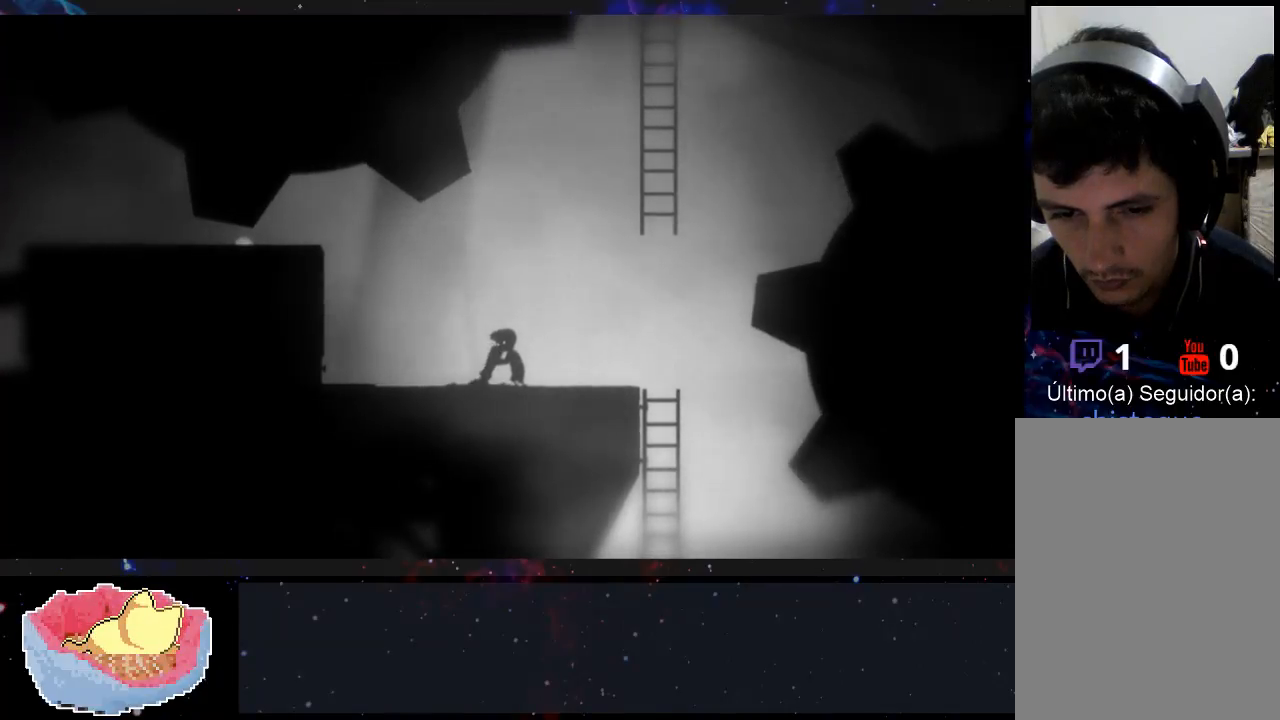
{"dt_ms": 500, "buttons": ["X"], "left_stick": "left", "right_stick": "center", "events": [[67, "left_stick", "up-left"], [367, "left_stick", "left"]]}
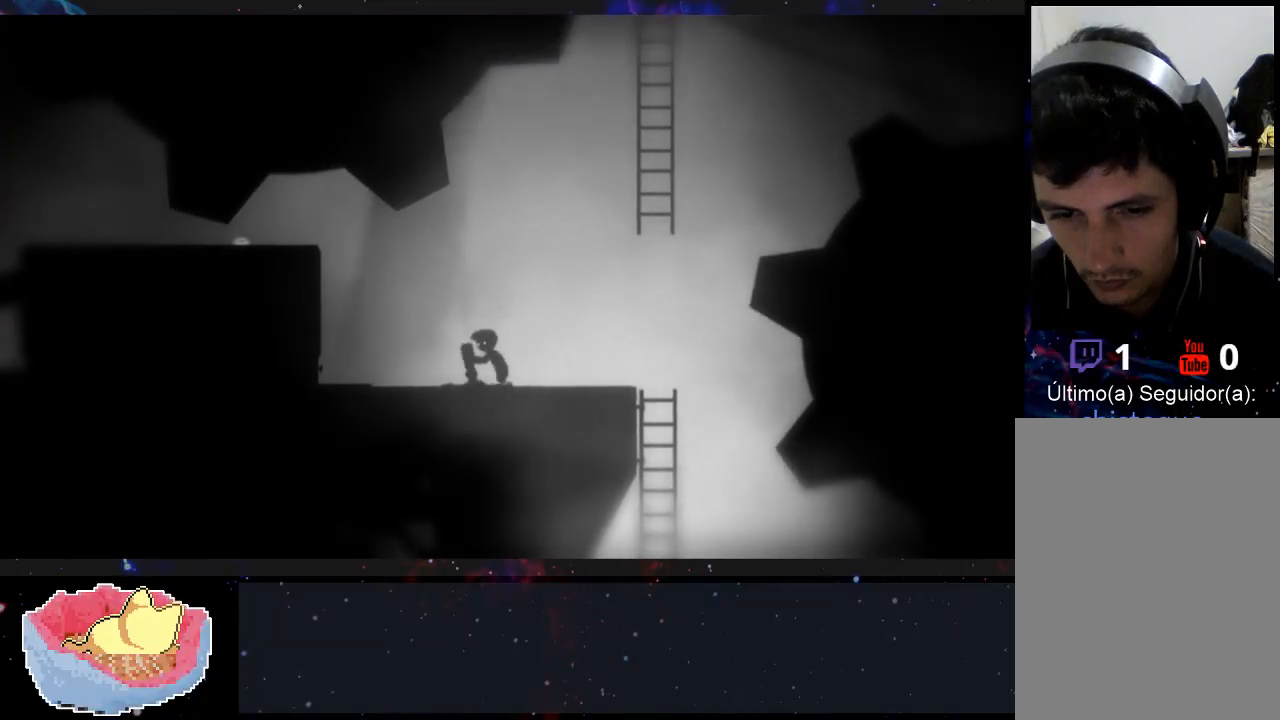
{"dt_ms": 500, "buttons": ["X"], "left_stick": "left", "right_stick": "center", "events": []}
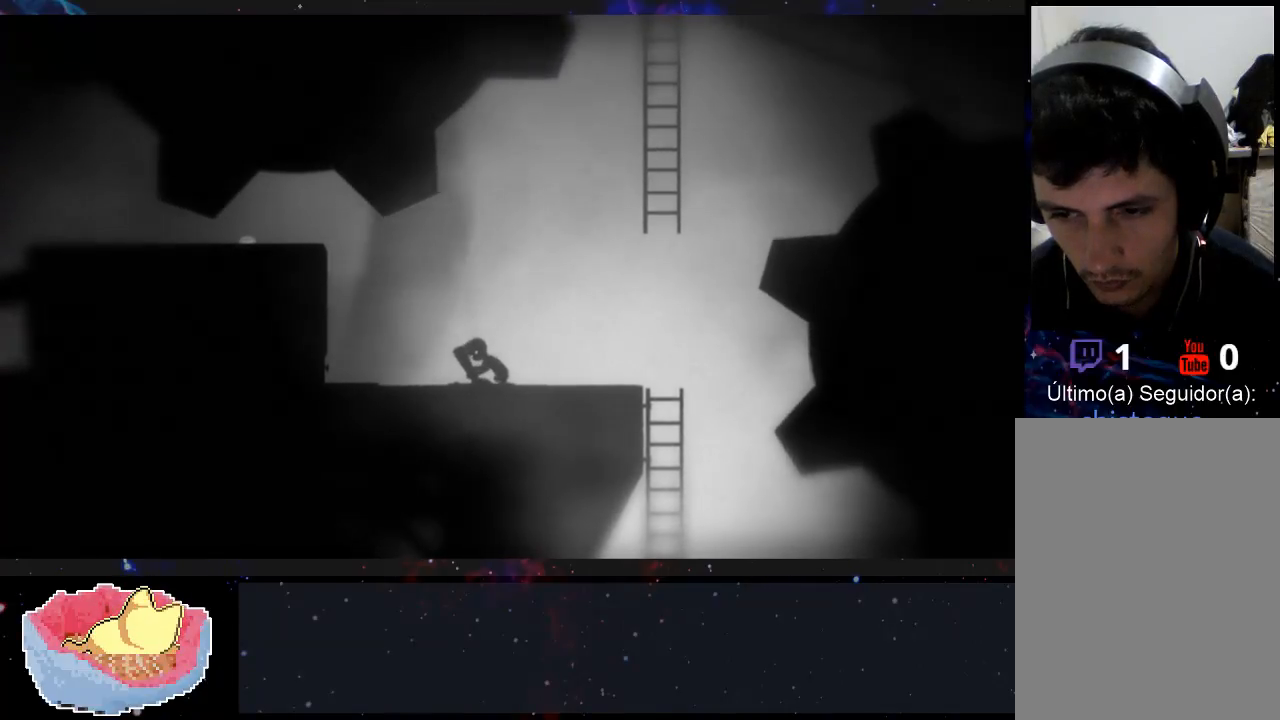
{"dt_ms": 500, "buttons": ["X"], "left_stick": "left", "right_stick": "center", "events": []}
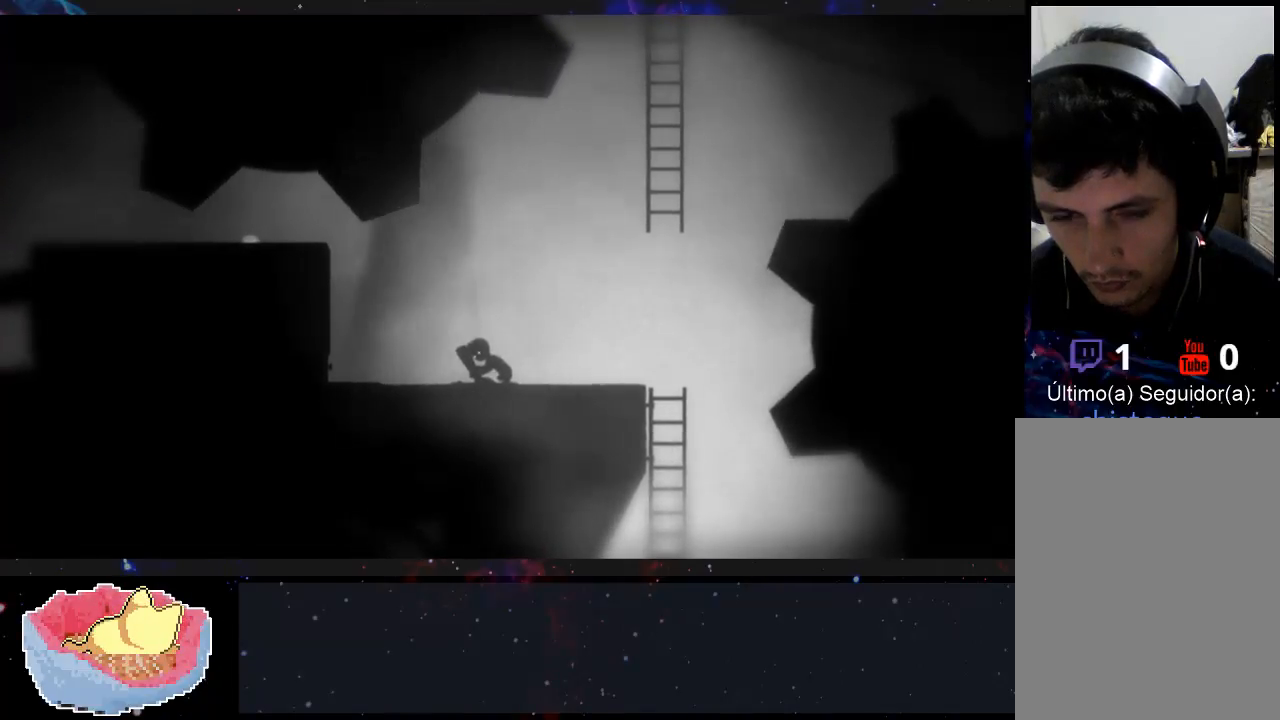
{"dt_ms": 500, "buttons": ["X"], "left_stick": "left", "right_stick": "center", "events": []}
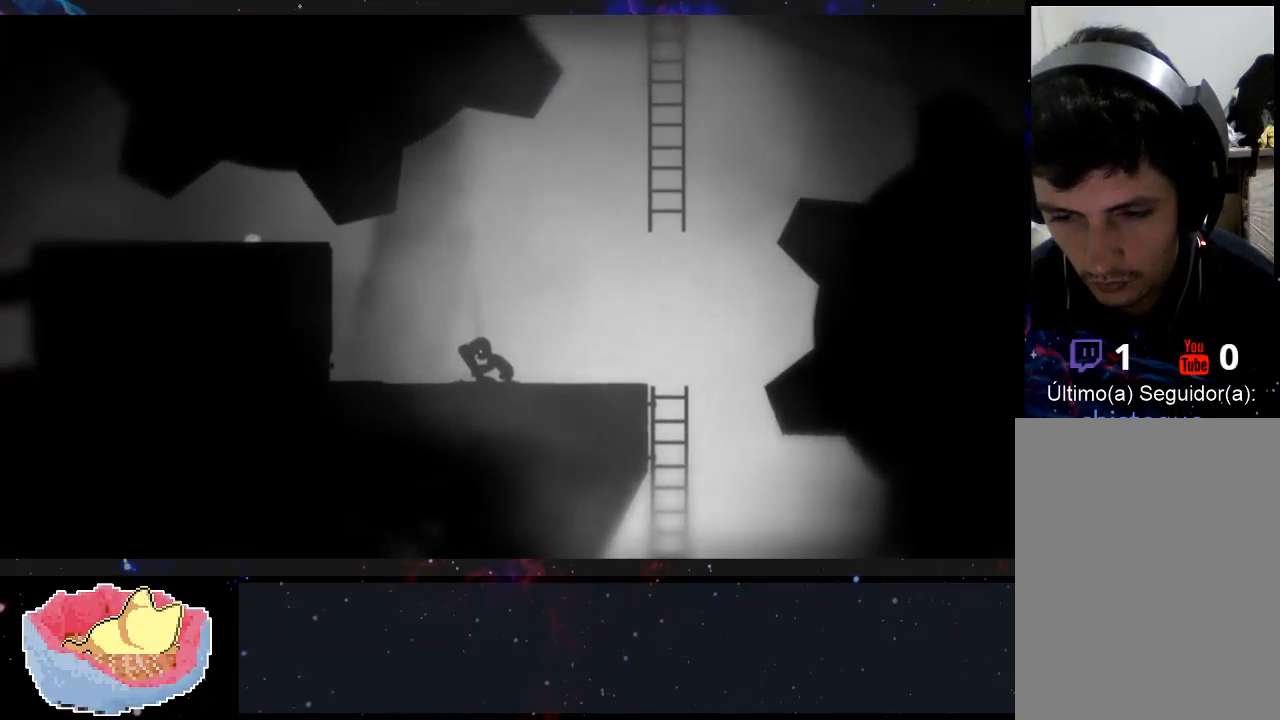
{"dt_ms": 500, "buttons": ["X"], "left_stick": "right", "right_stick": "center", "events": [[400, "left_stick", "center"], [500, "left_stick", "right"]]}
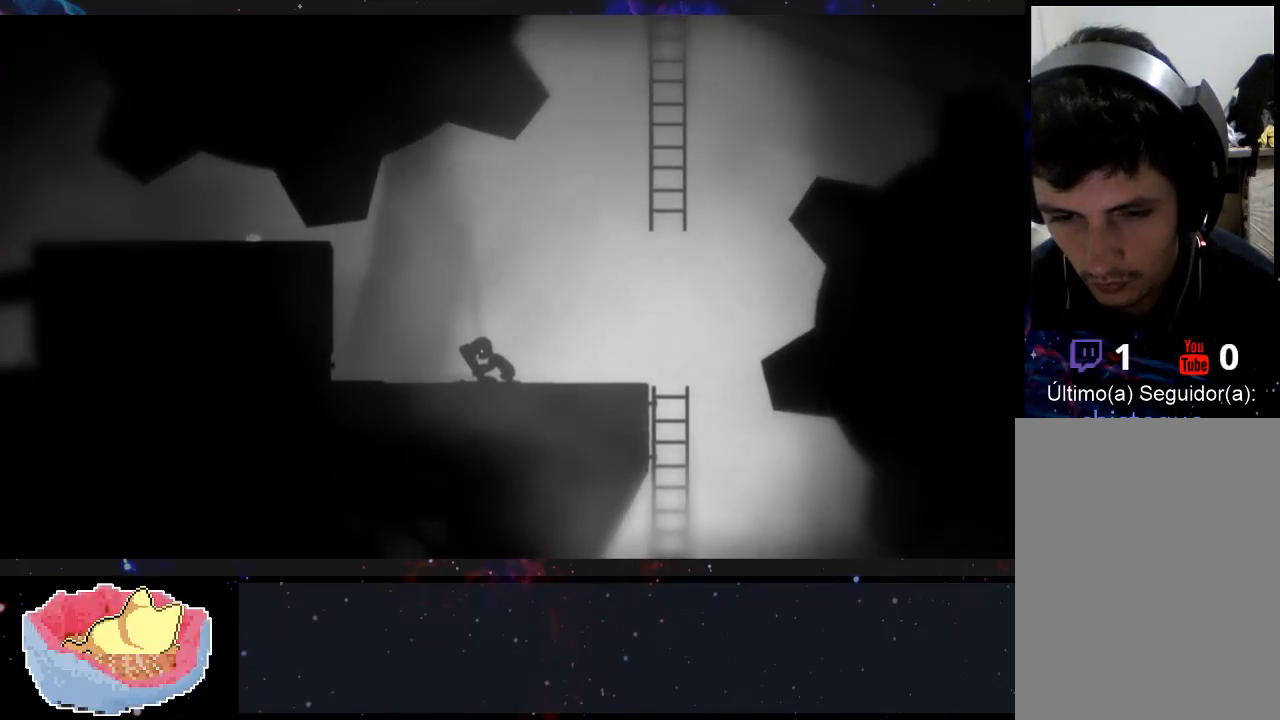
{"dt_ms": 500, "buttons": ["X"], "left_stick": "right", "right_stick": "center", "events": []}
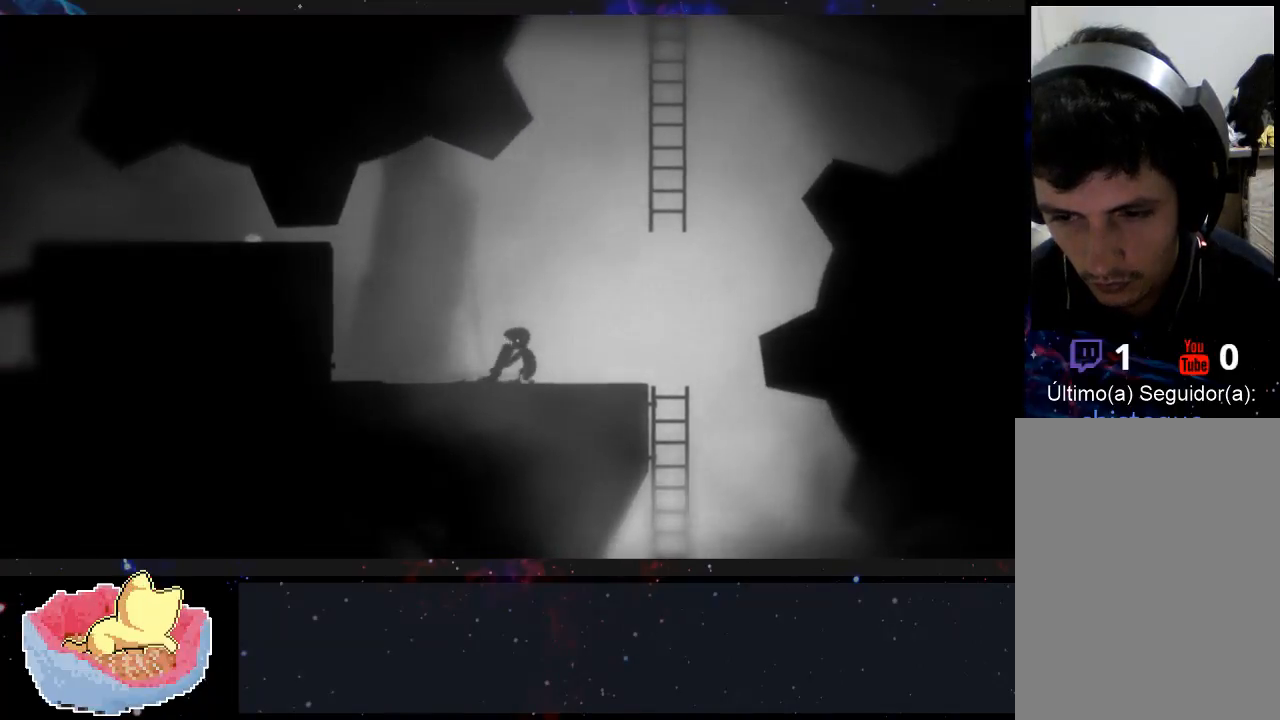
{"dt_ms": 500, "buttons": [], "left_stick": "right", "right_stick": "center", "events": [[167, "left_stick", "center"], [267, "X", "up"], [300, "left_stick", "right"]]}
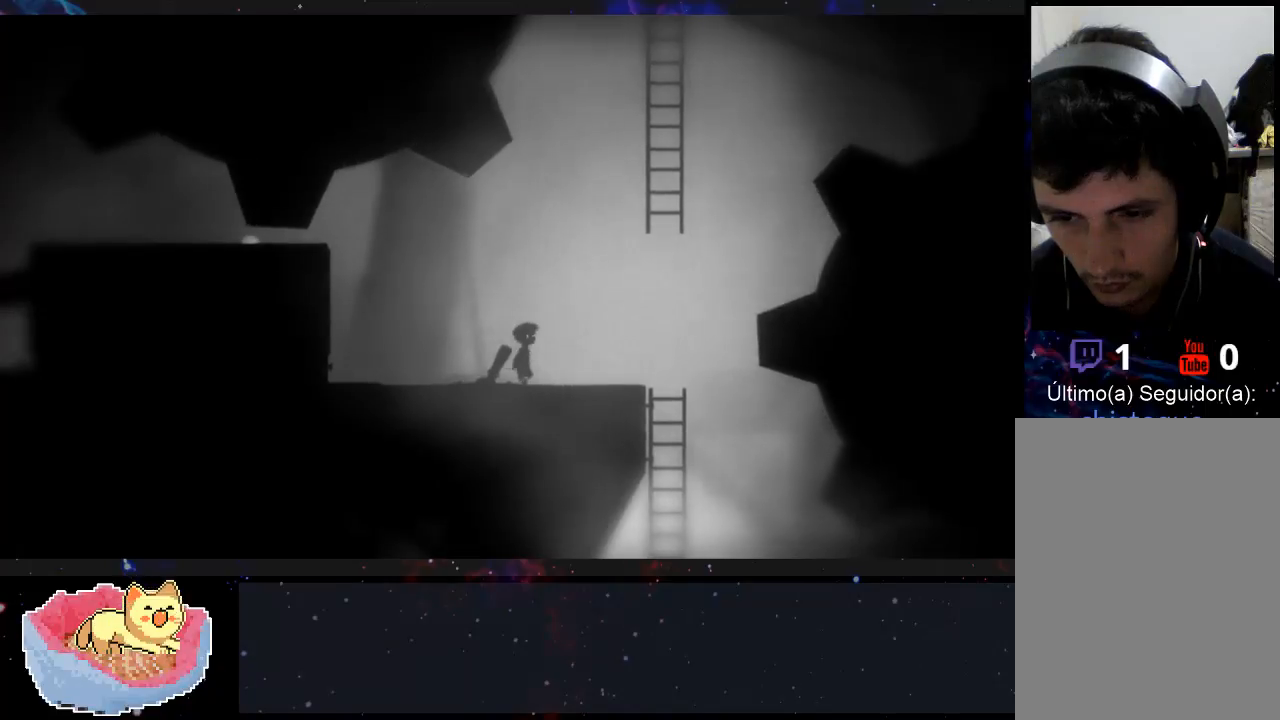
{"dt_ms": 500, "buttons": [], "left_stick": "right", "right_stick": "center", "events": []}
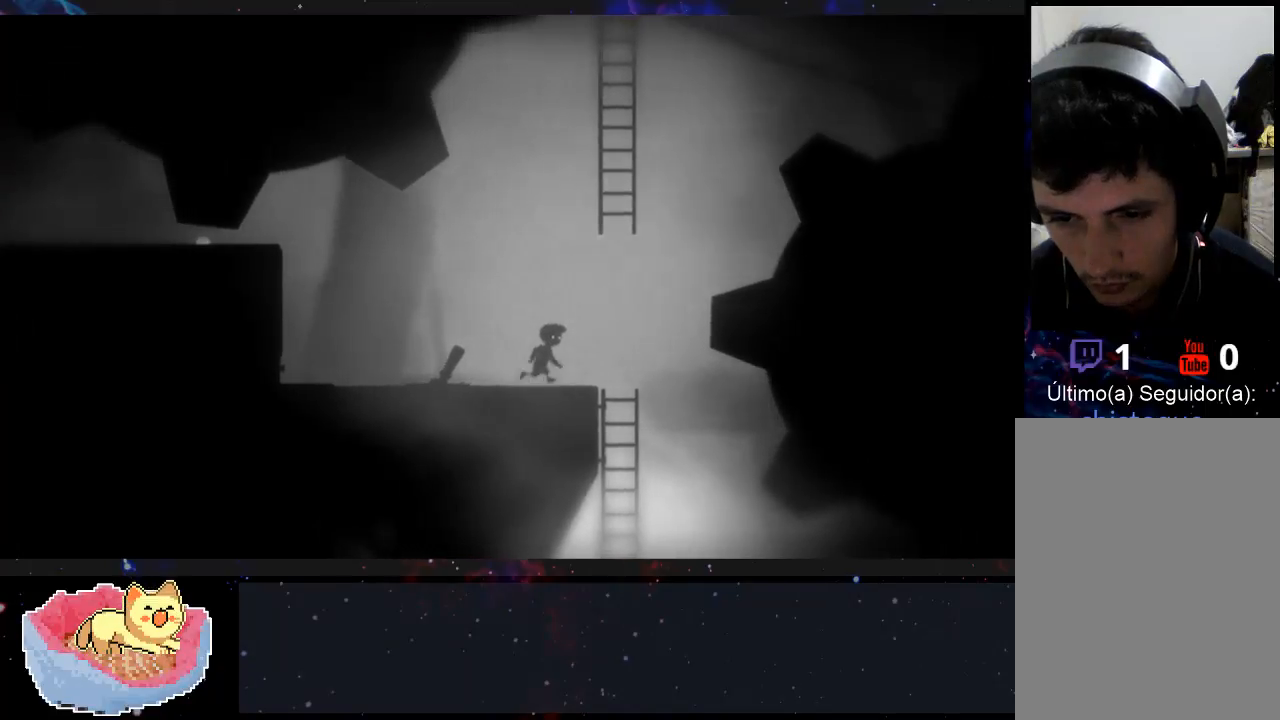
{"dt_ms": 500, "buttons": [], "left_stick": "right", "right_stick": "center", "events": []}
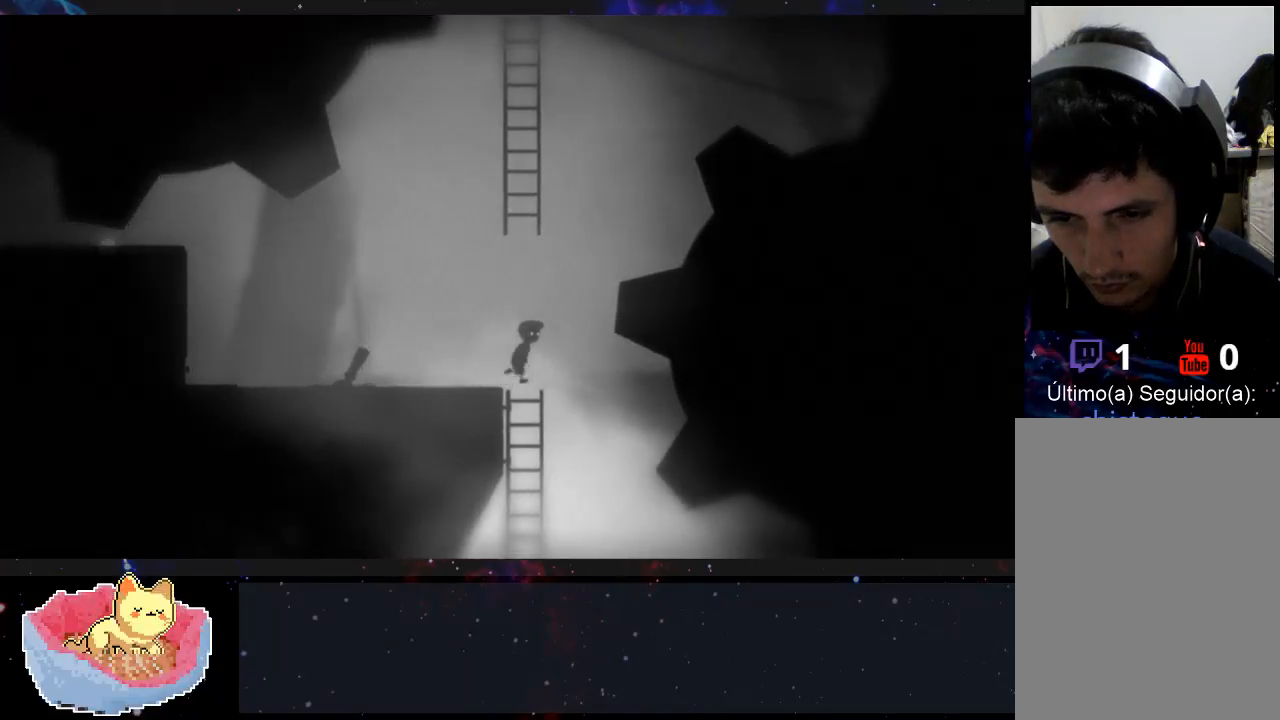
{"dt_ms": 500, "buttons": [], "left_stick": "right", "right_stick": "center", "events": []}
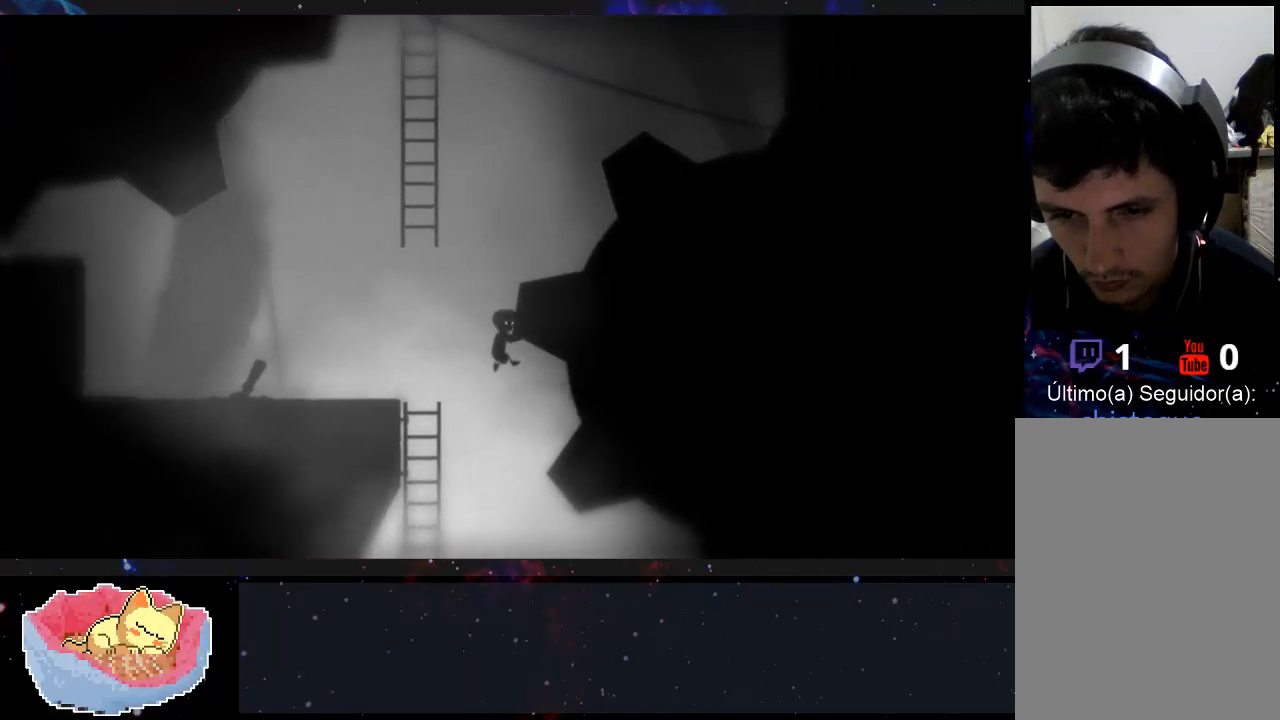
{"dt_ms": 500, "buttons": [], "left_stick": "right", "right_stick": "center", "events": []}
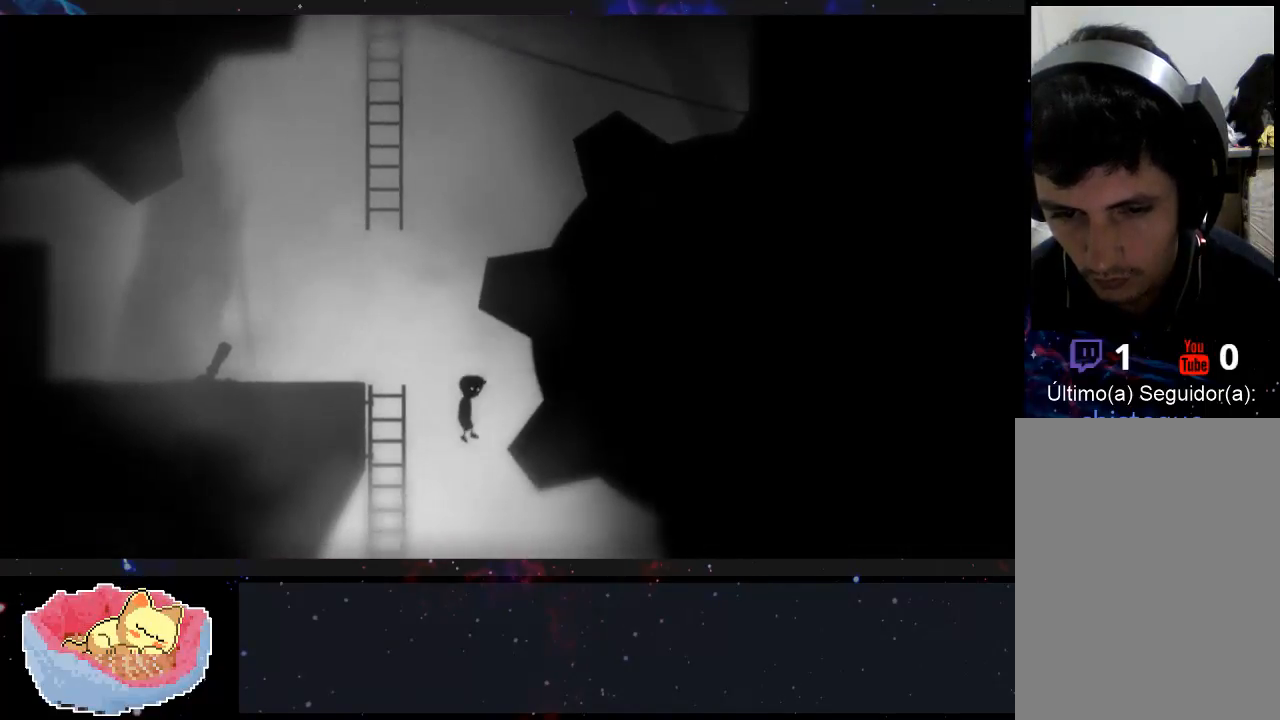
{"dt_ms": 500, "buttons": [], "left_stick": "left", "right_stick": "center", "events": [[400, "left_stick", "left"]]}
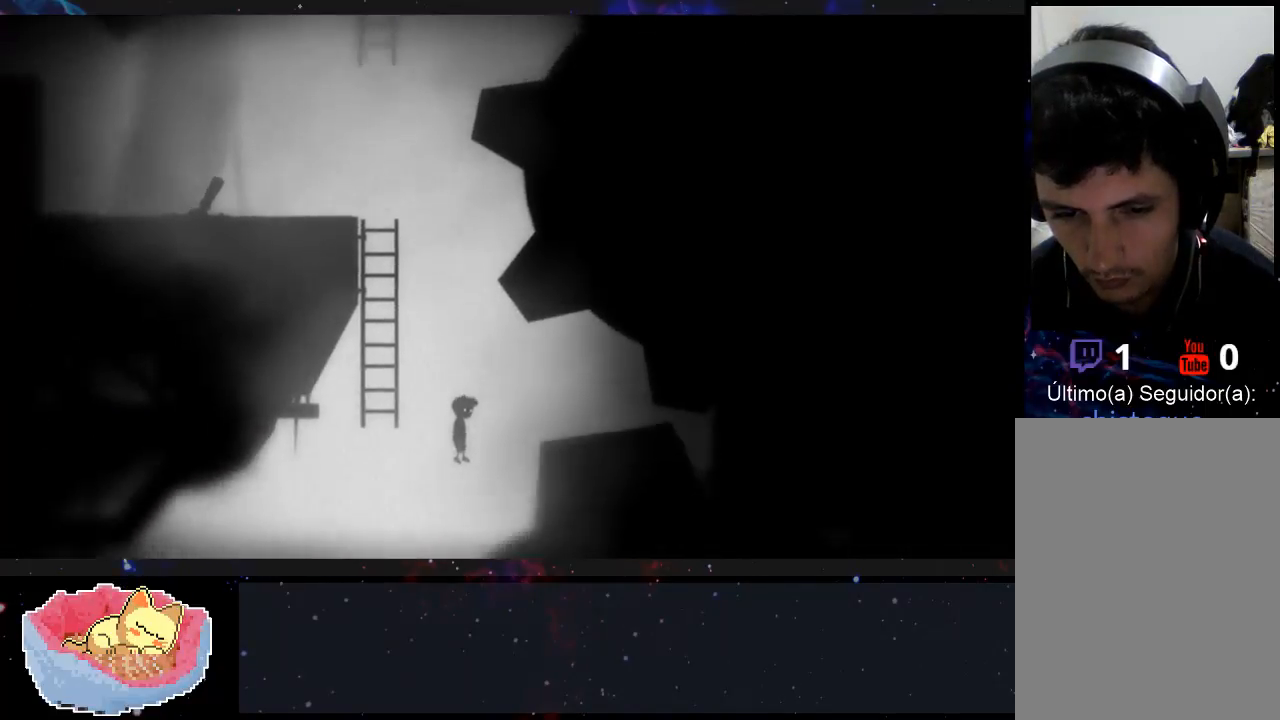
{"dt_ms": 500, "buttons": [], "left_stick": "left", "right_stick": "center", "events": []}
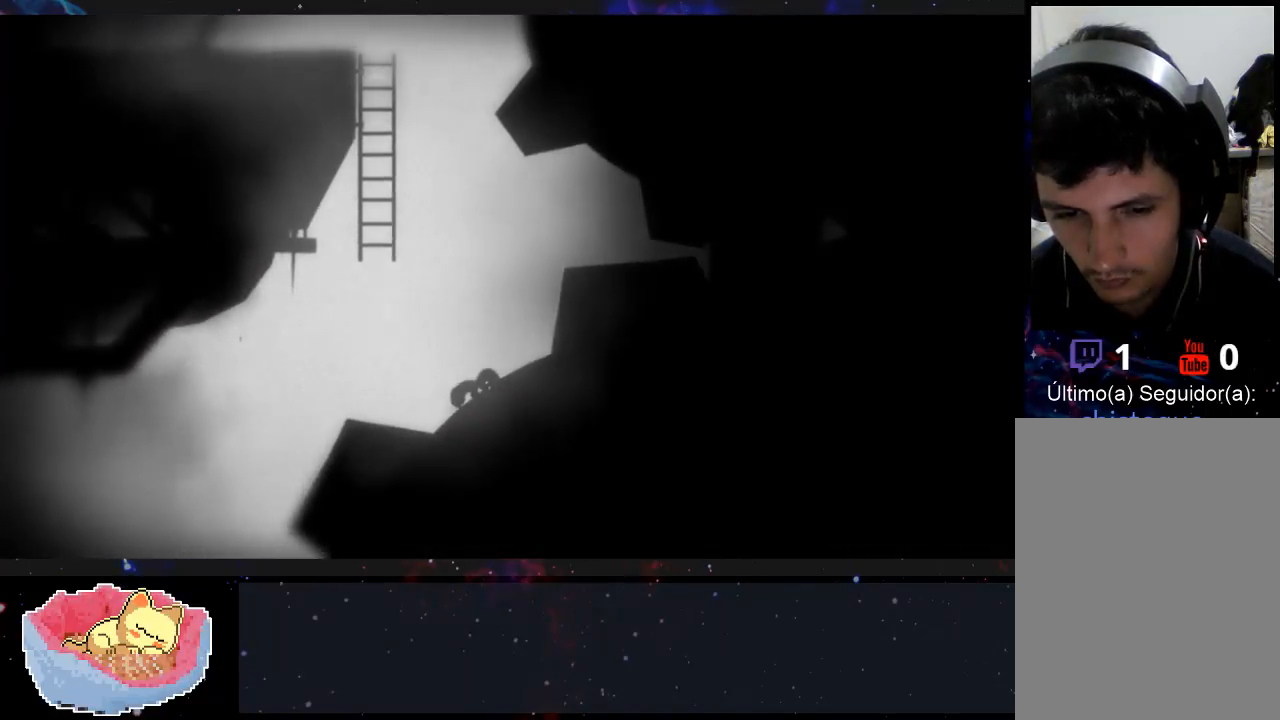
{"dt_ms": 500, "buttons": [], "left_stick": "left", "right_stick": "center", "events": []}
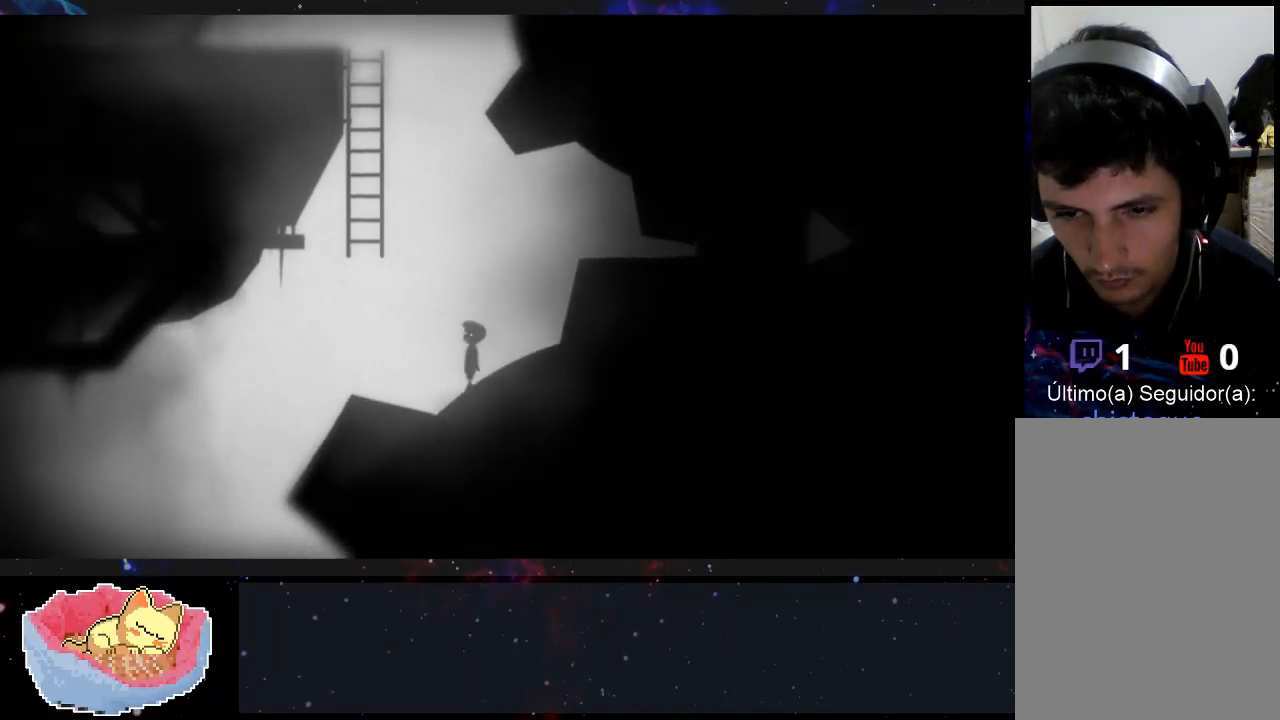
{"dt_ms": 500, "buttons": [], "left_stick": "left", "right_stick": "center", "events": []}
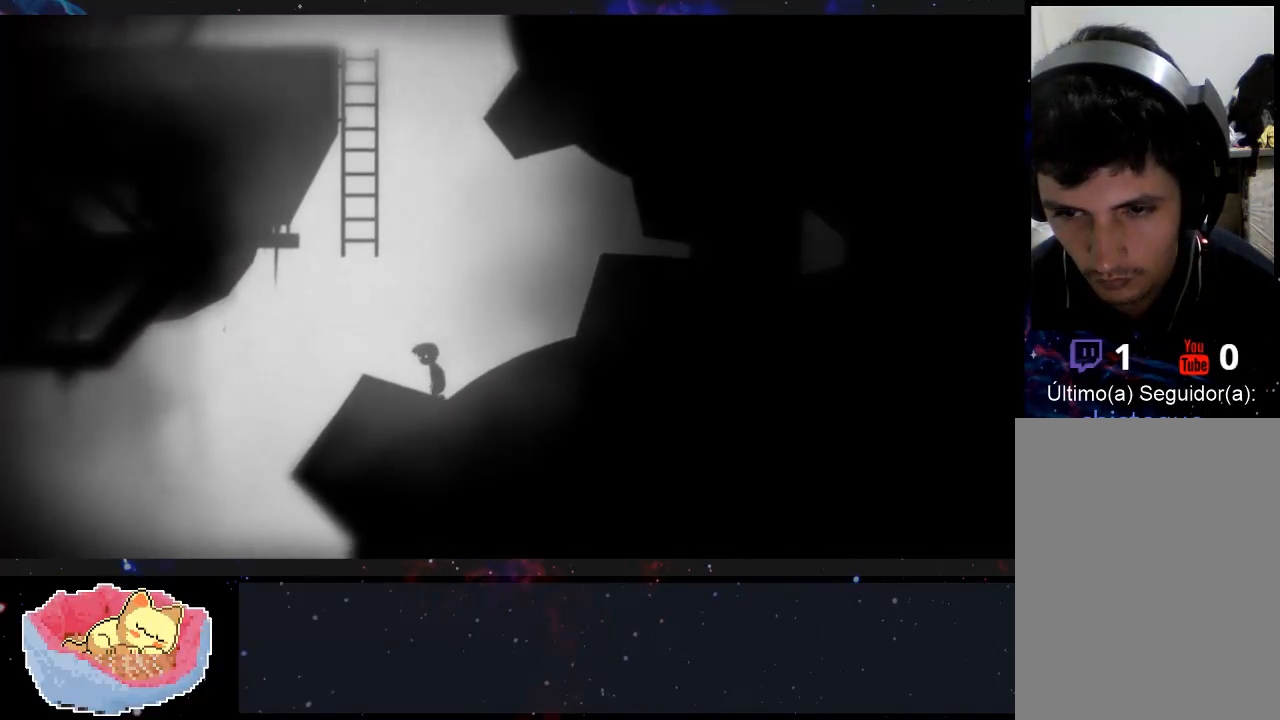
{"dt_ms": 500, "buttons": [], "left_stick": "right", "right_stick": "center", "events": [[333, "left_stick", "right"]]}
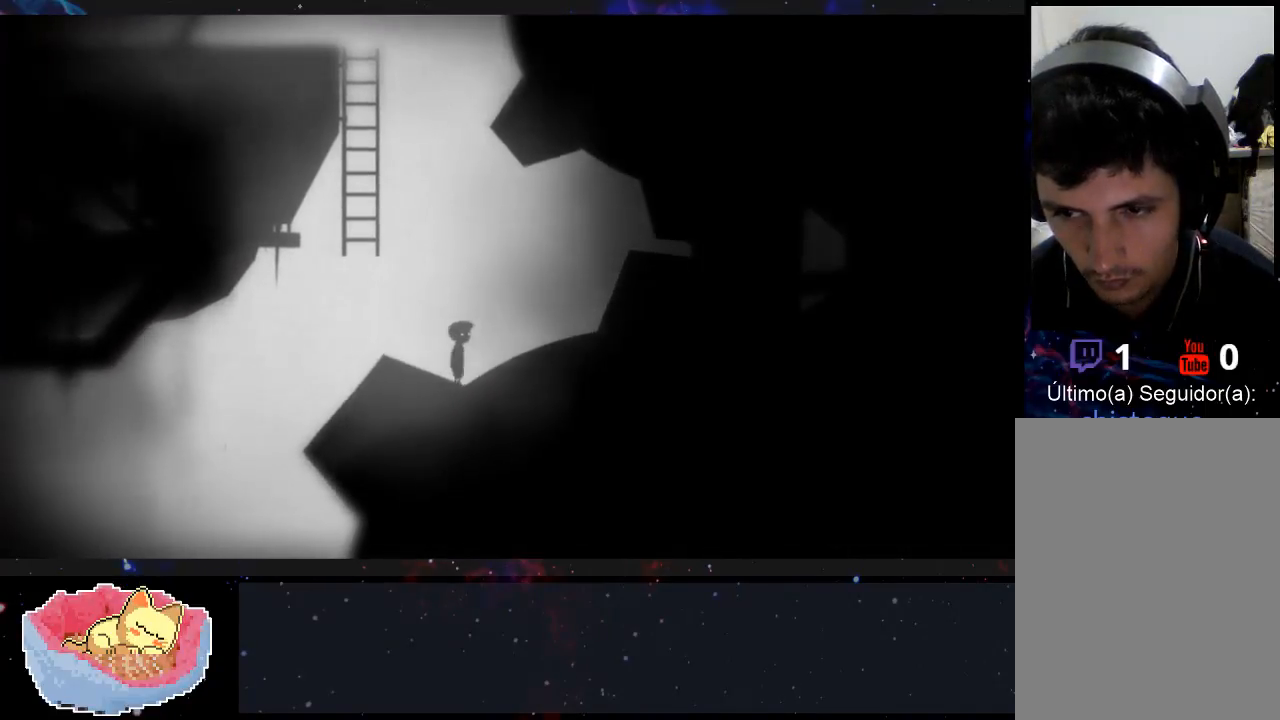
{"dt_ms": 500, "buttons": [], "left_stick": "right", "right_stick": "center", "events": []}
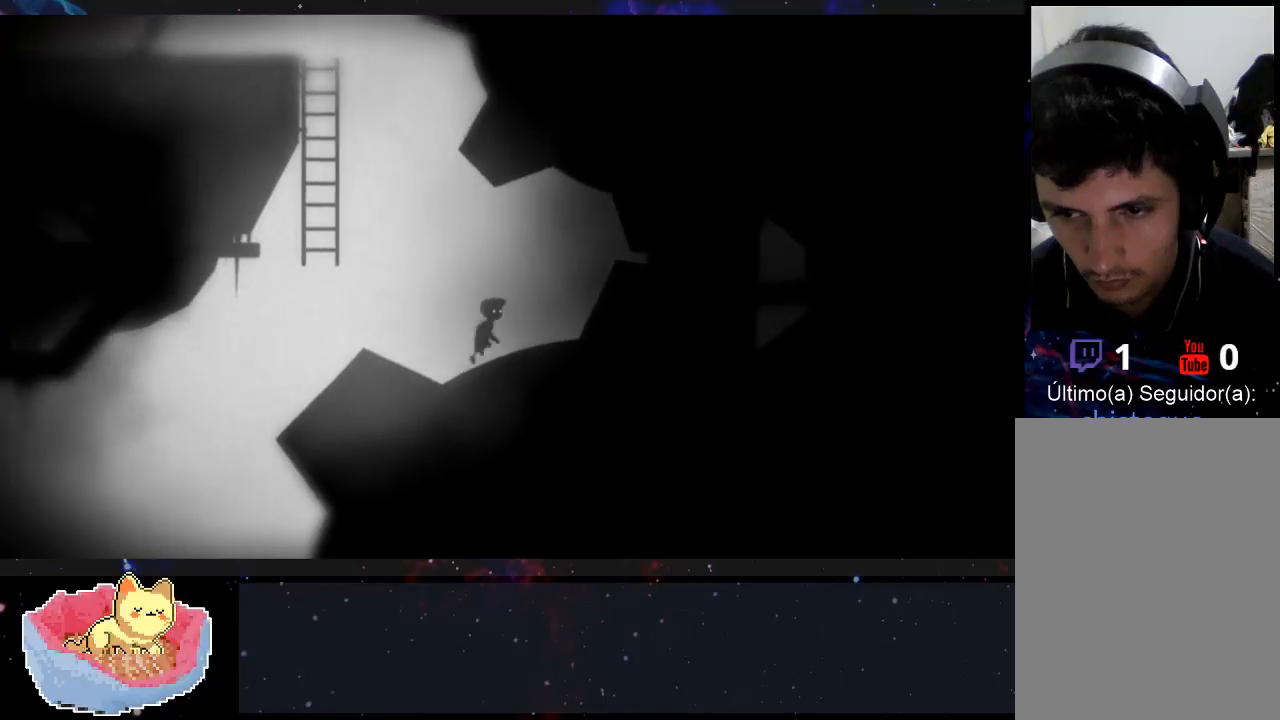
{"dt_ms": 500, "buttons": [], "left_stick": "right", "right_stick": "center", "events": []}
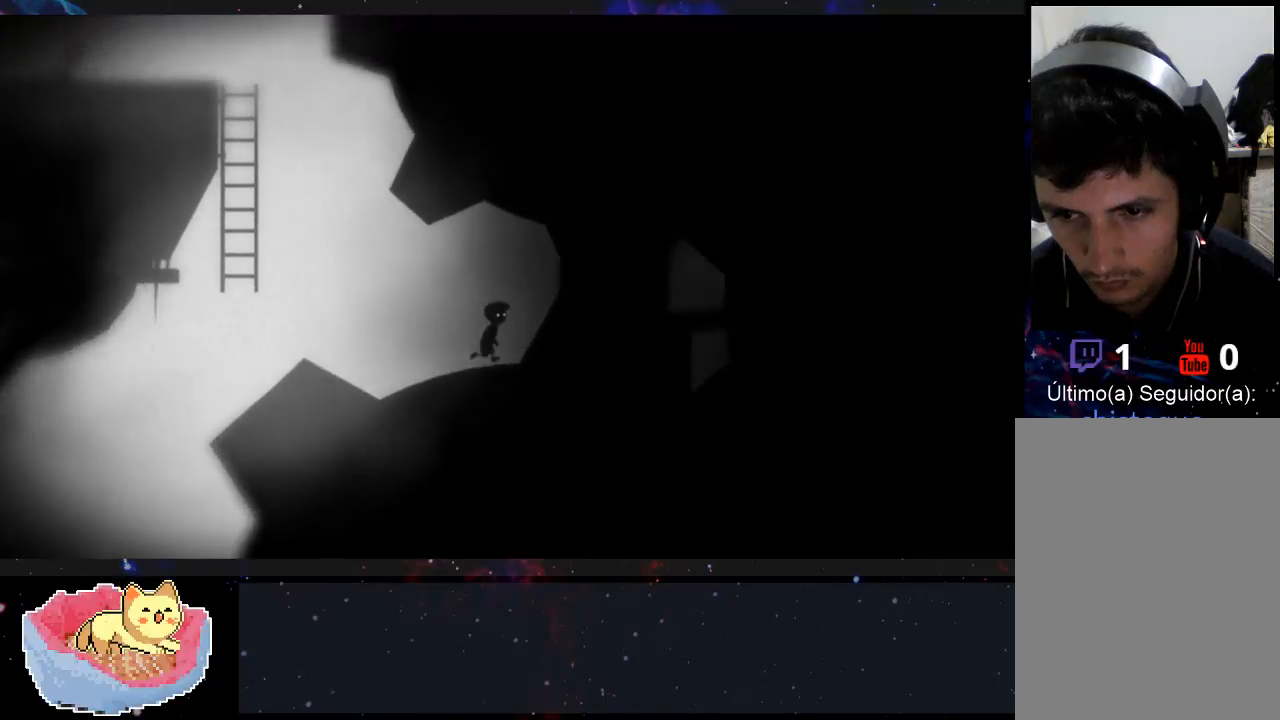
{"dt_ms": 500, "buttons": [], "left_stick": "right", "right_stick": "center", "events": []}
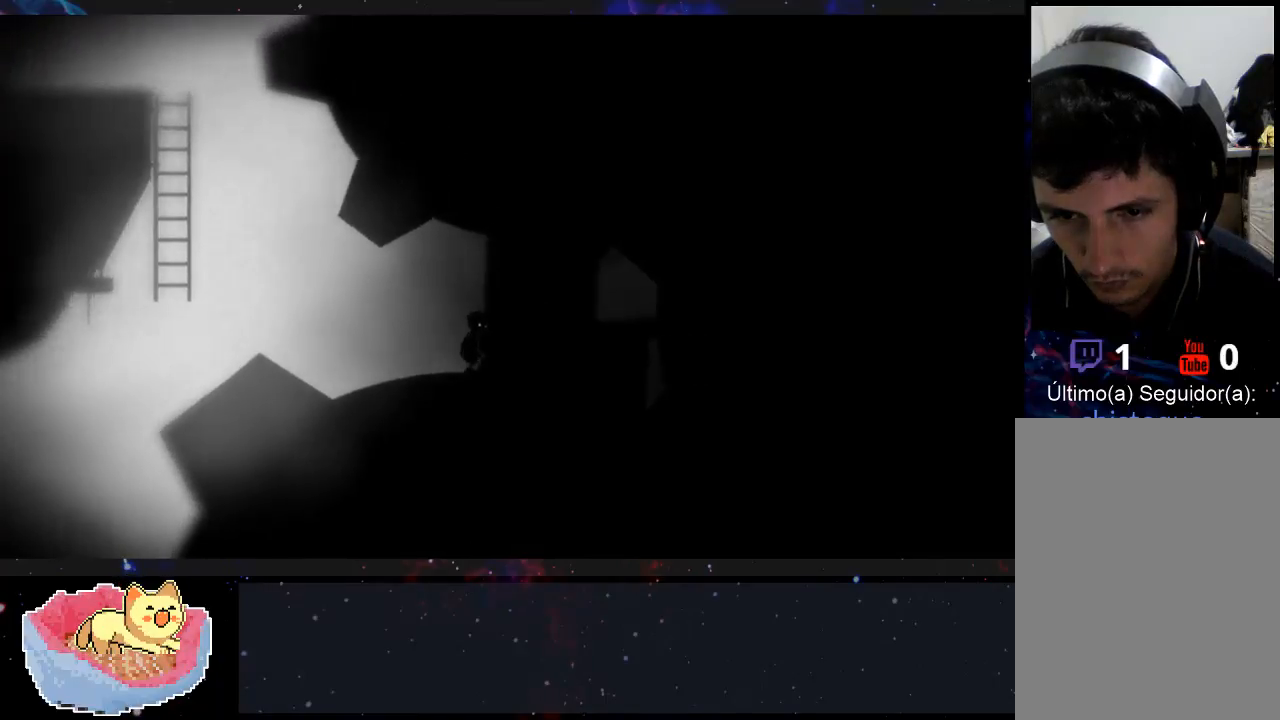
{"dt_ms": 500, "buttons": [], "left_stick": "right", "right_stick": "center", "events": [[33, "left_stick", "center"], [233, "left_stick", "right"]]}
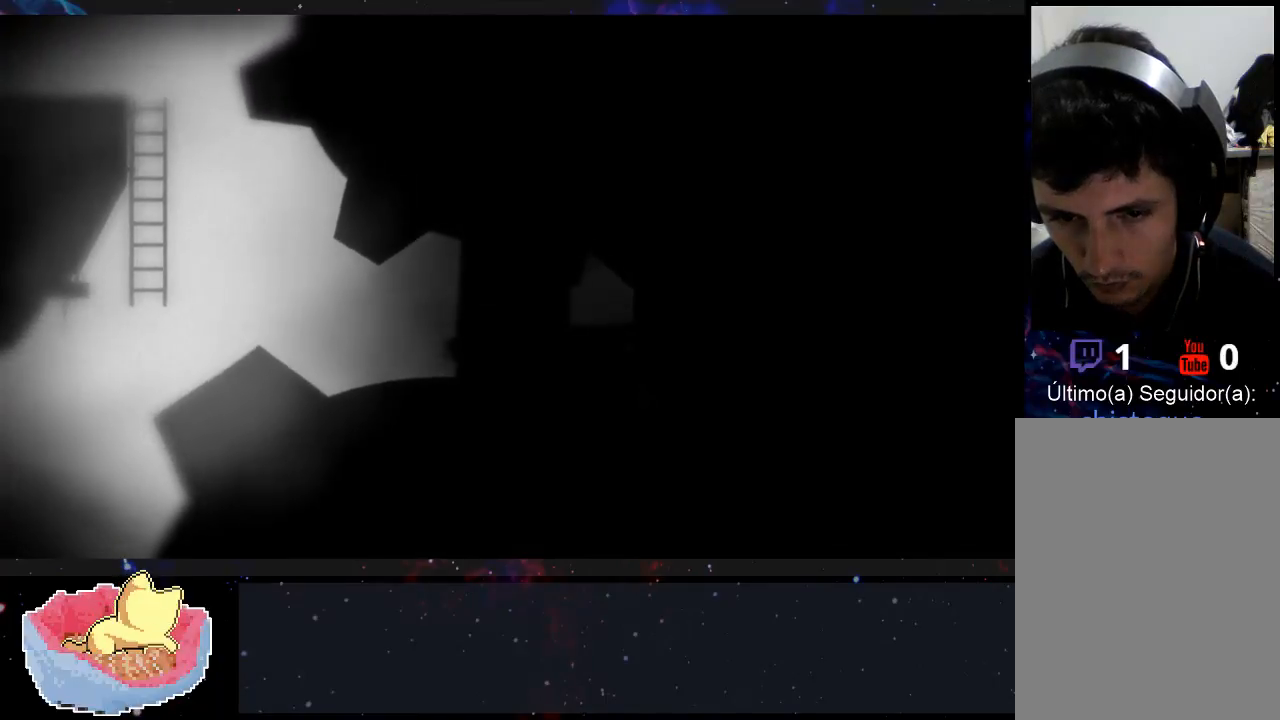
{"dt_ms": 500, "buttons": [], "left_stick": "right", "right_stick": "center", "events": []}
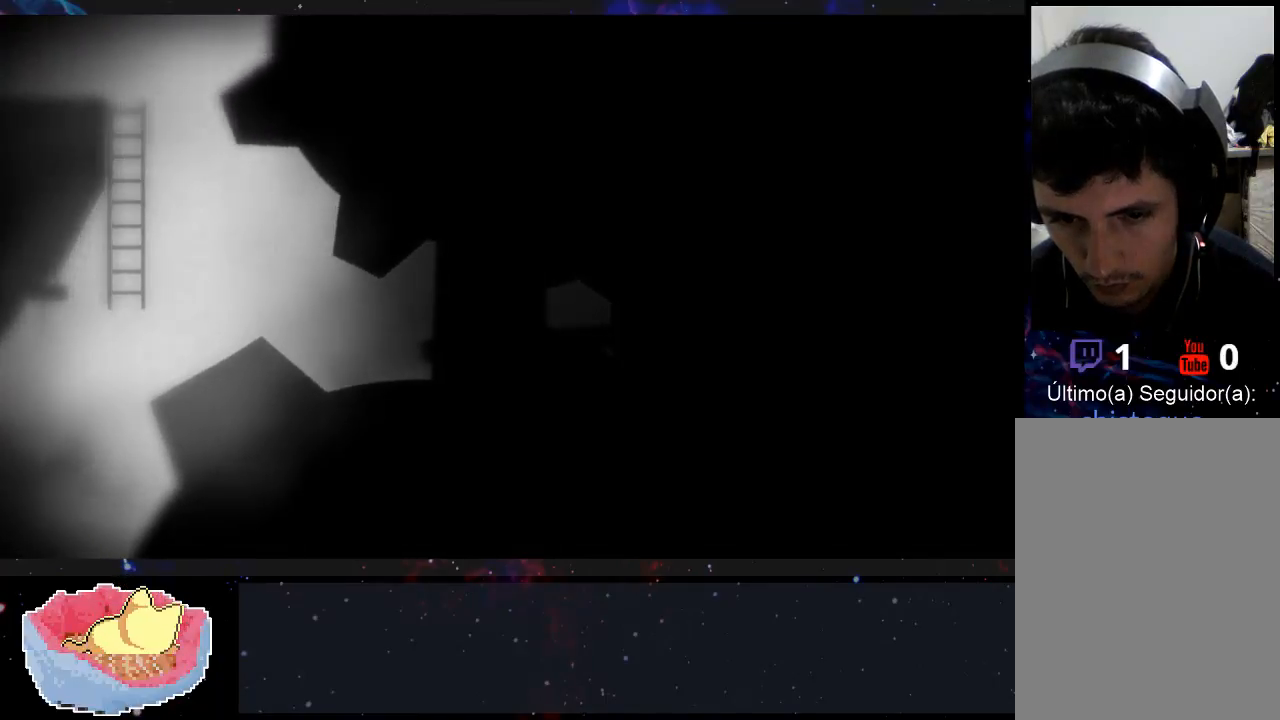
{"dt_ms": 500, "buttons": [], "left_stick": "right", "right_stick": "center", "events": []}
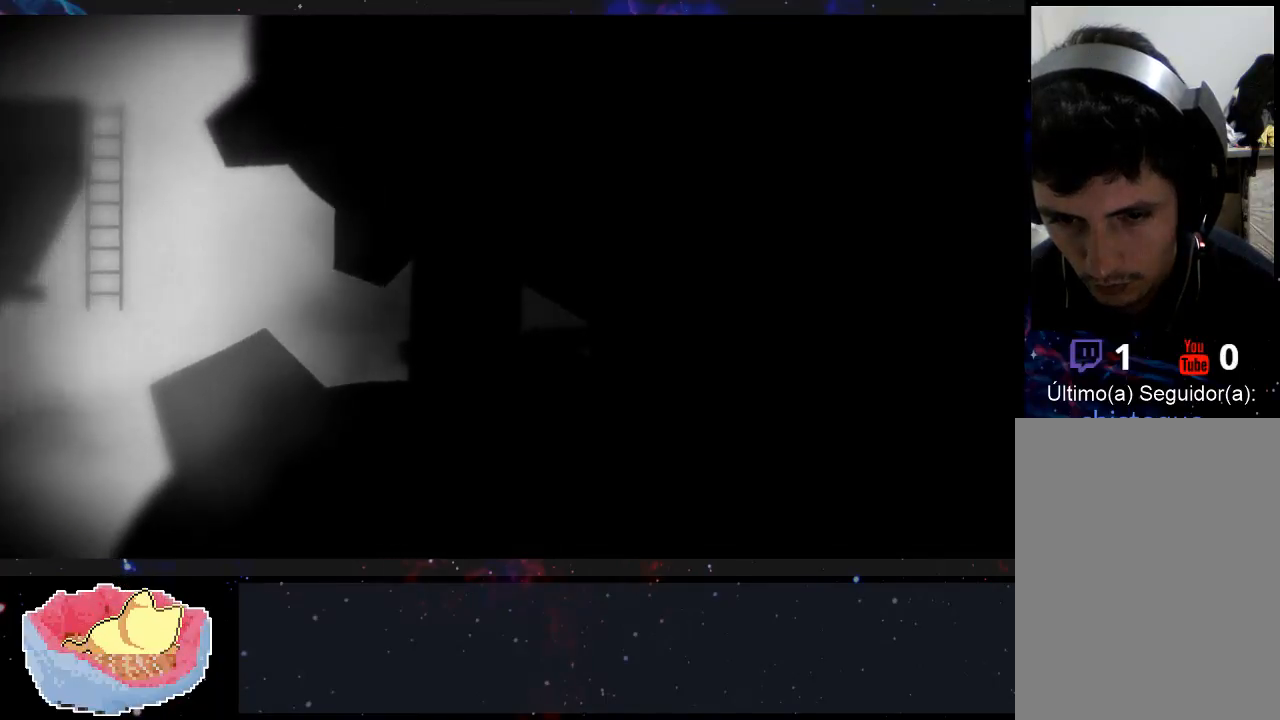
{"dt_ms": 1000, "buttons": [], "left_stick": "right", "right_stick": "center"}
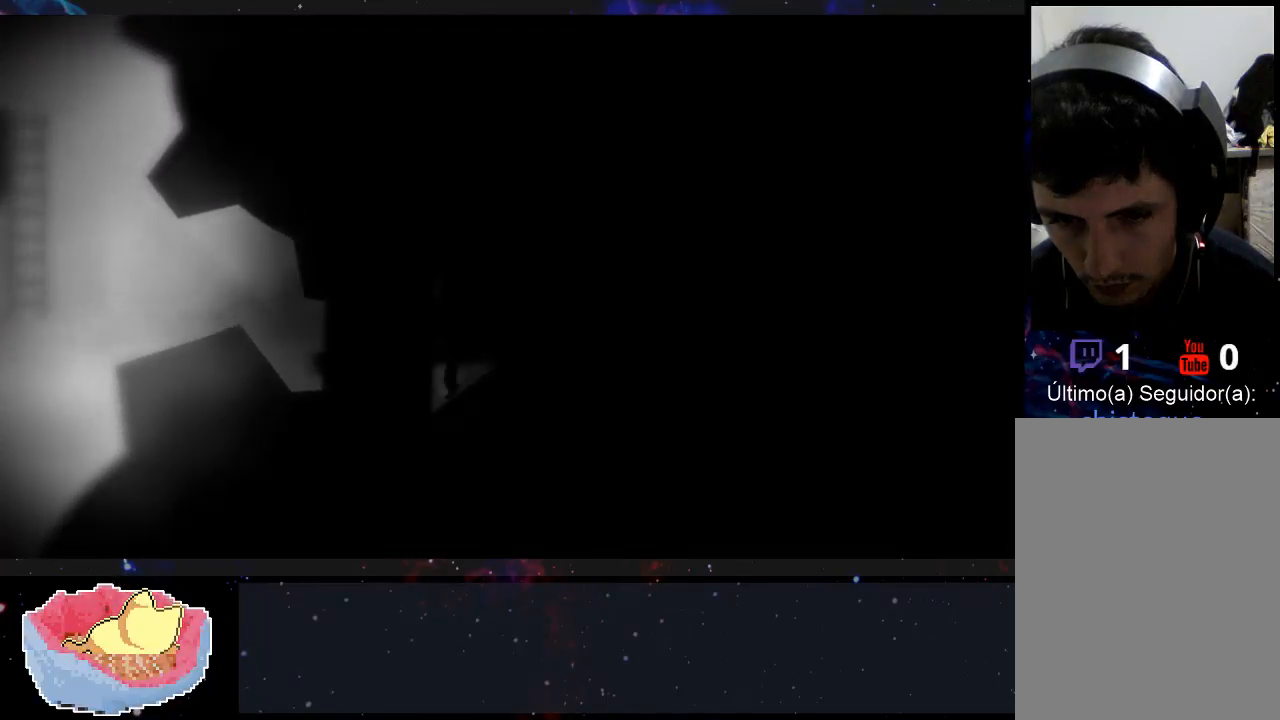
{"dt_ms": 500, "buttons": [], "left_stick": "right", "right_stick": "center", "events": []}
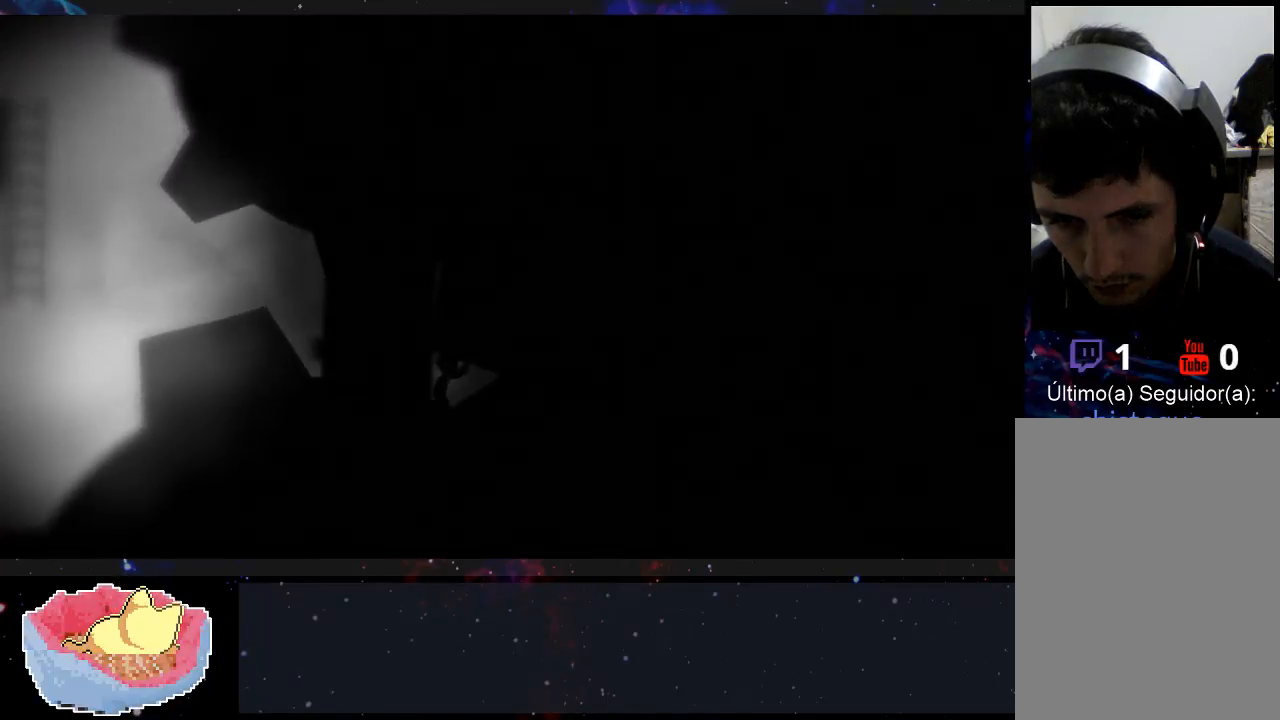
{"dt_ms": 500, "buttons": [], "left_stick": "right", "right_stick": "center", "events": []}
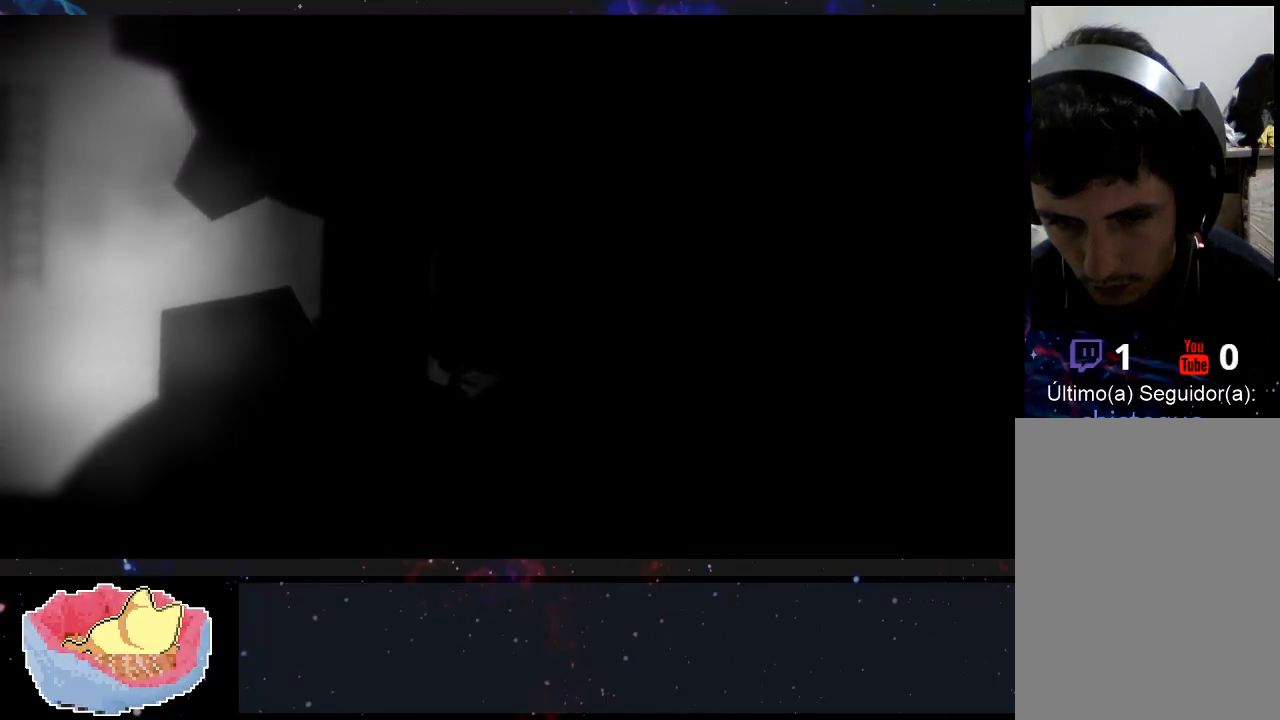
{"dt_ms": 500, "buttons": [], "left_stick": "right", "right_stick": "center", "events": []}
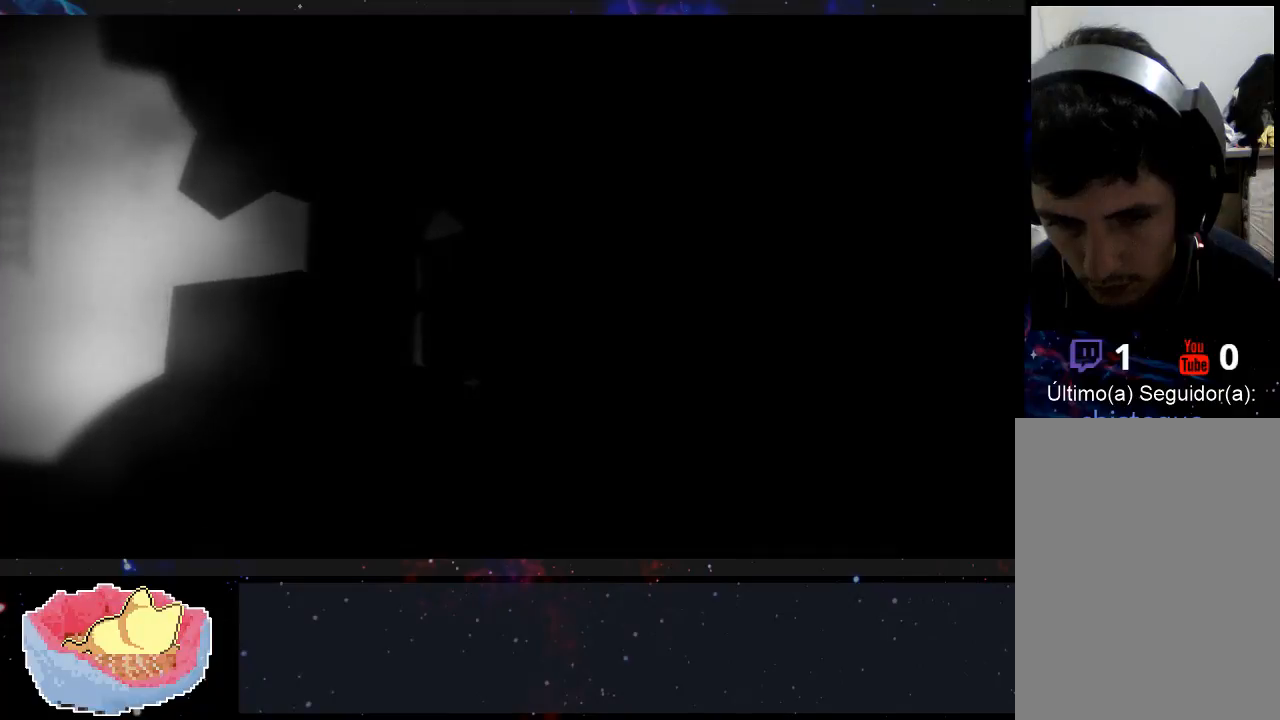
{"dt_ms": 500, "buttons": [], "left_stick": "right", "right_stick": "center", "events": []}
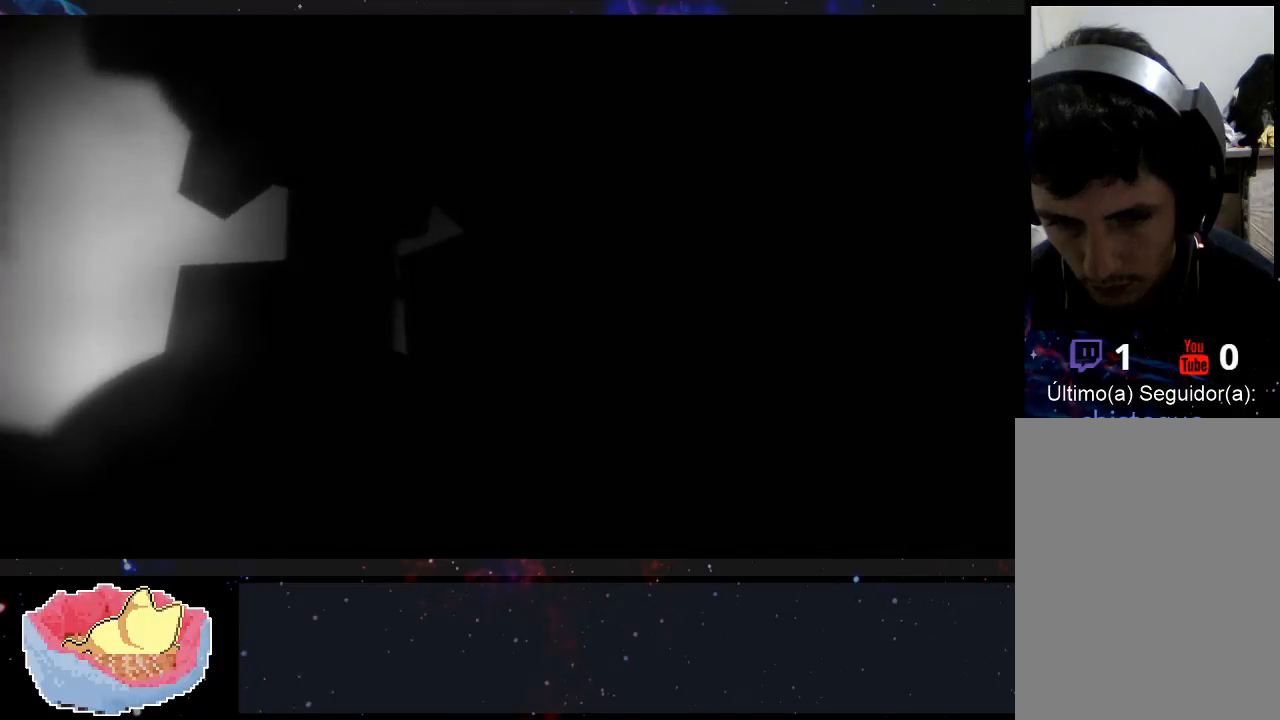
{"dt_ms": 500, "buttons": [], "left_stick": "center", "right_stick": "center", "events": [[233, "left_stick", "center"]]}